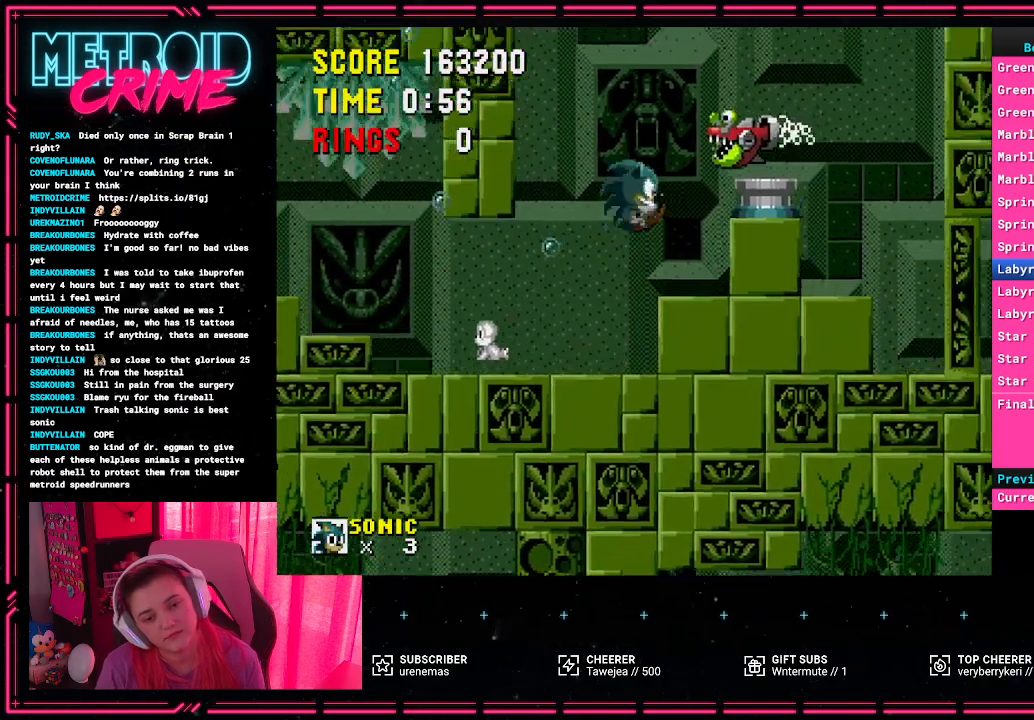
Gameplay with a controller (Xbox layout); each line is a JSON object with the inputs held at the frame after it. "events" lists button and stick changes between this image and that frame as [ms after this image, input, new state], when the widget could be followed in between. Not read: L1 L2 L3 R1 R2 R3.
{"buttons": ["DPAD_RIGHT"], "events": [[483, "A", "up"]]}
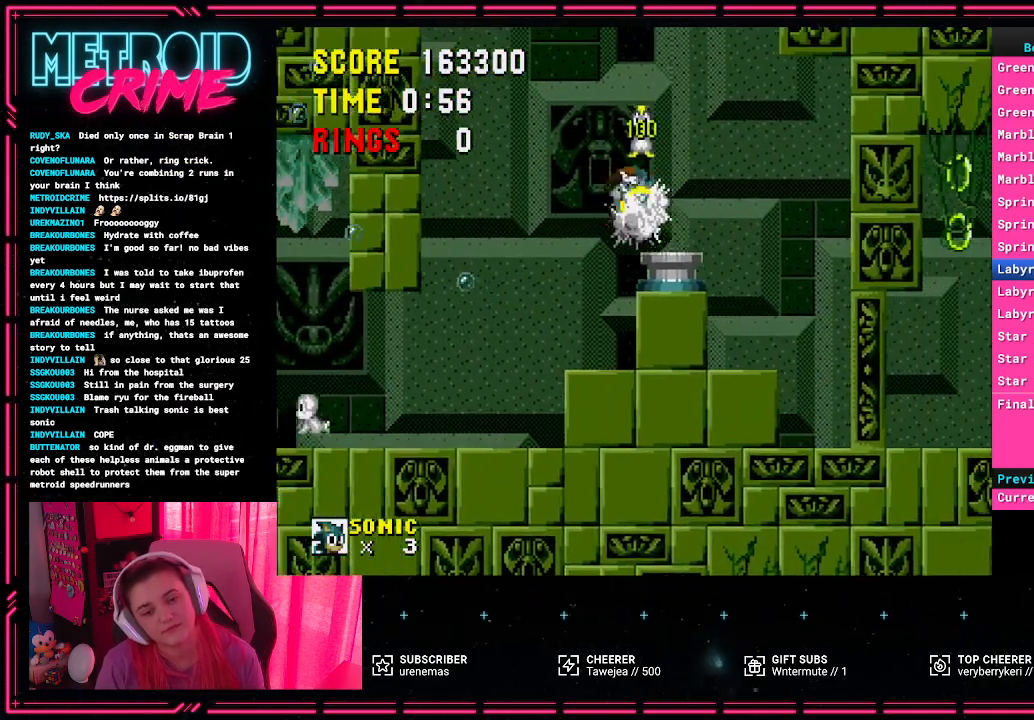
{"buttons": [], "events": [[17, "DPAD_RIGHT", "up"], [233, "DPAD_RIGHT", "down"], [433, "DPAD_RIGHT", "up"]]}
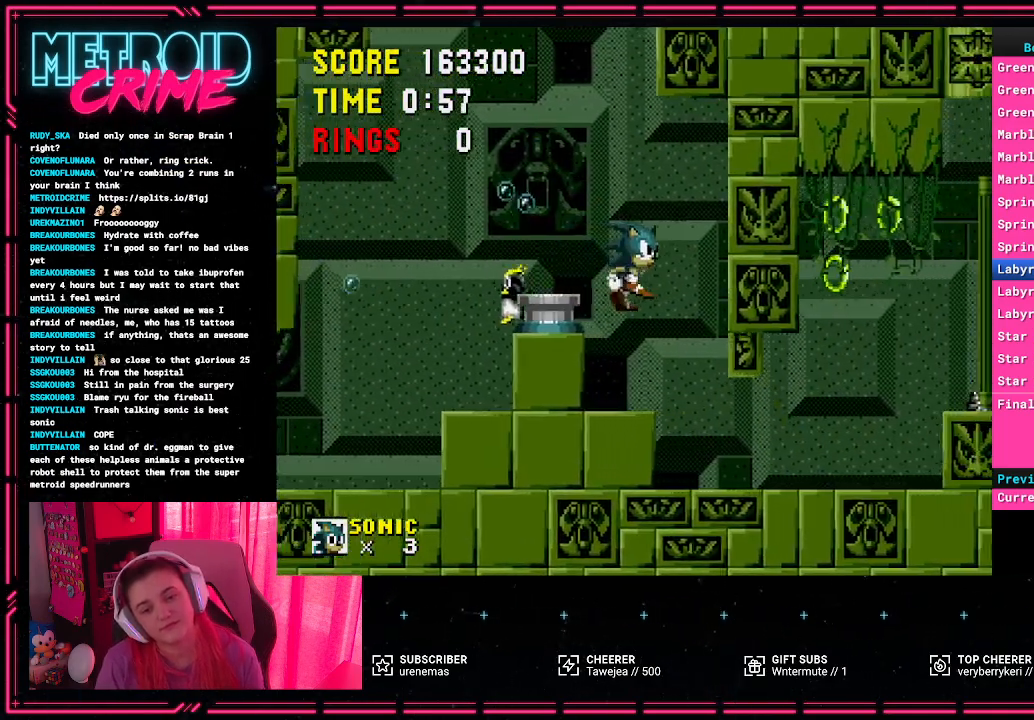
{"buttons": ["DPAD_RIGHT"], "events": [[283, "DPAD_RIGHT", "down"]]}
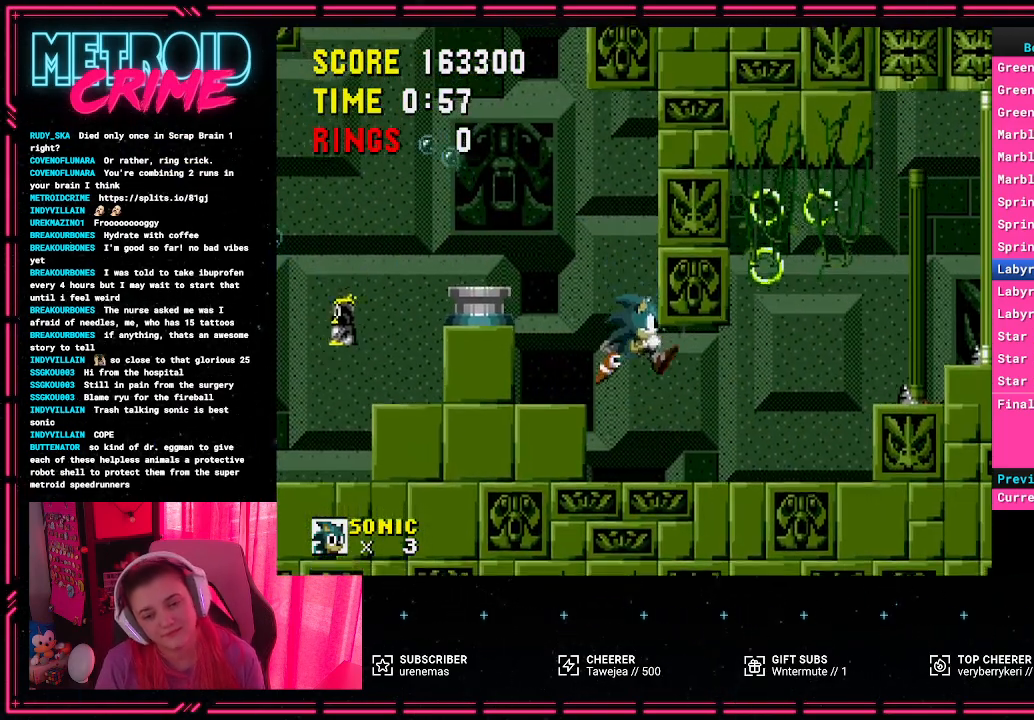
{"buttons": ["DPAD_RIGHT"], "events": []}
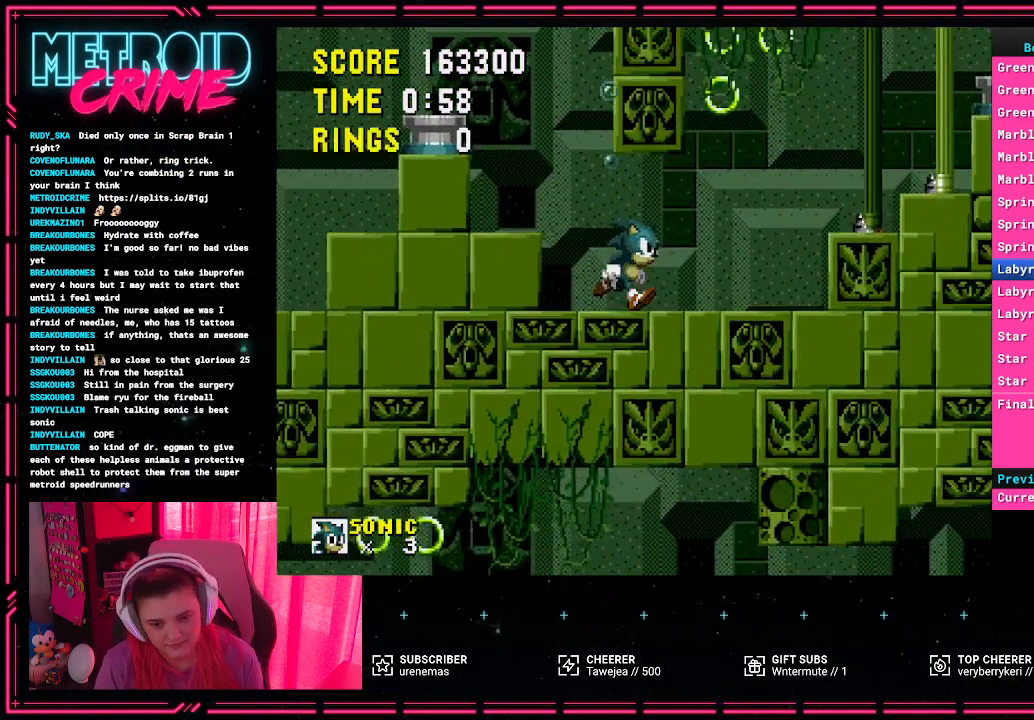
{"buttons": ["A", "DPAD_RIGHT"], "events": [[433, "A", "down"]]}
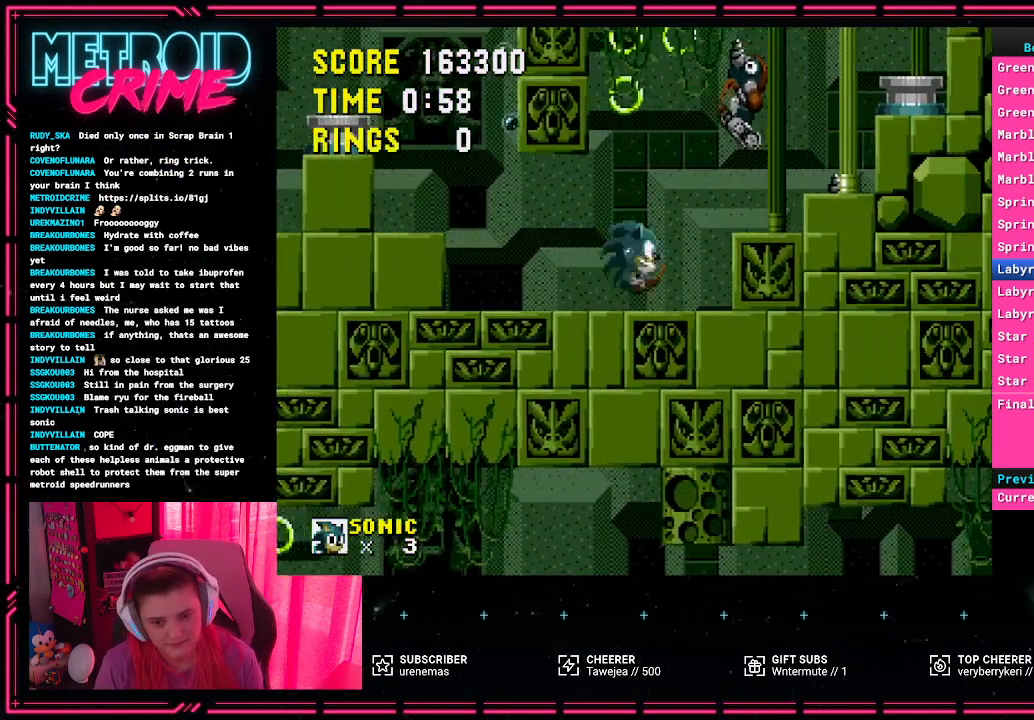
{"buttons": ["DPAD_RIGHT"], "events": [[467, "A", "up"]]}
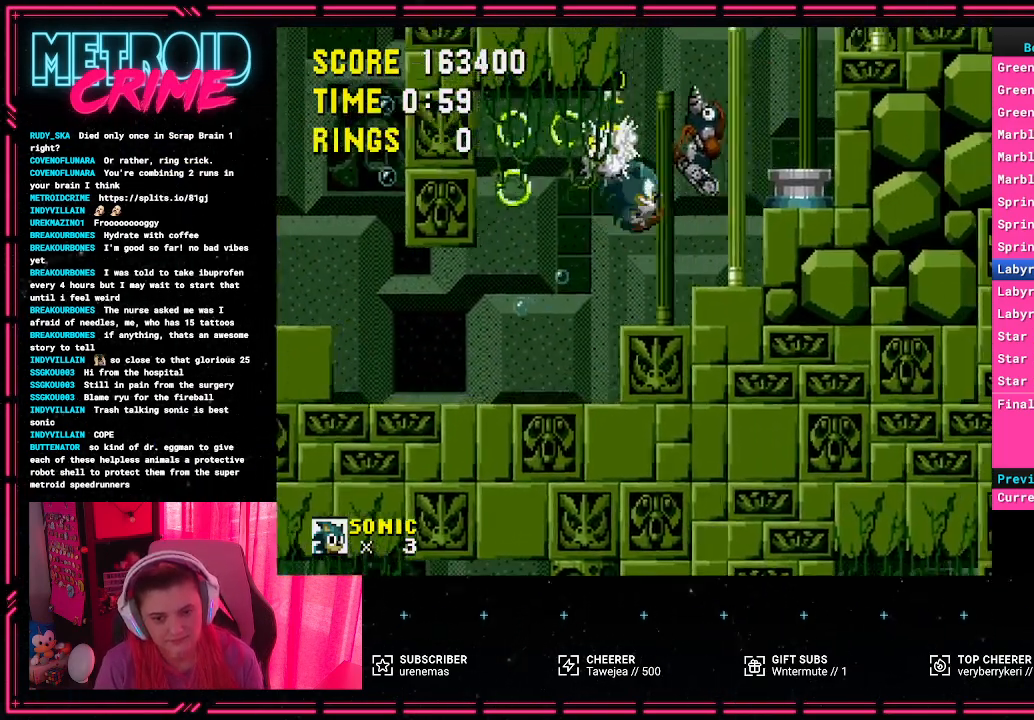
{"buttons": ["A"], "events": [[33, "DPAD_RIGHT", "up"], [183, "DPAD_LEFT", "down"], [333, "DPAD_LEFT", "up"], [500, "A", "down"]]}
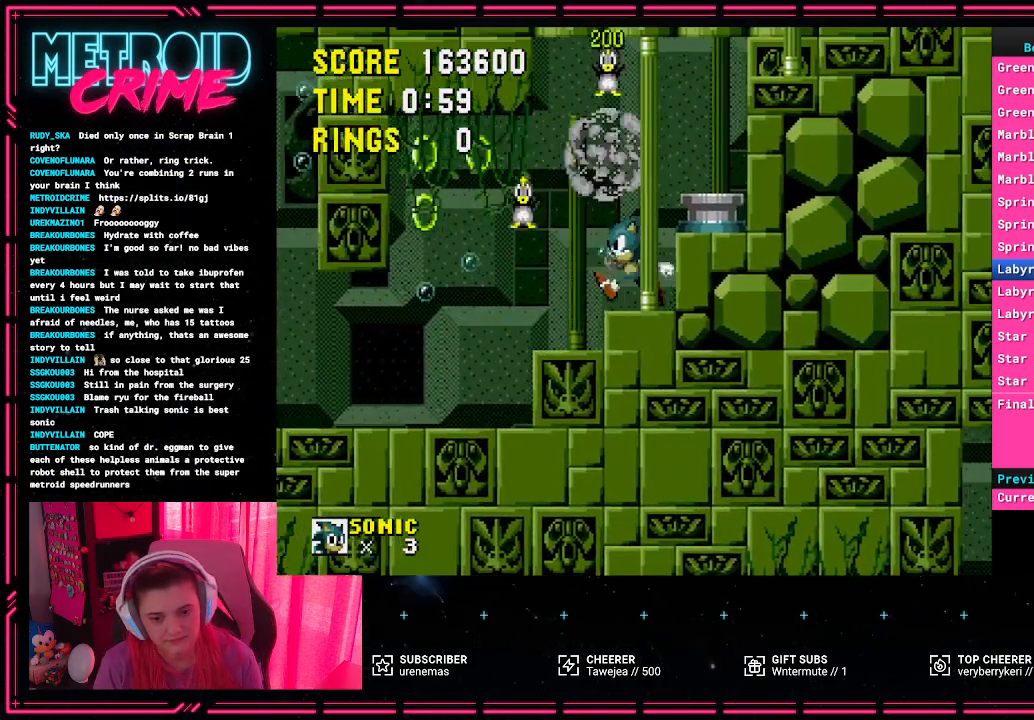
{"buttons": ["DPAD_RIGHT"], "events": [[200, "DPAD_RIGHT", "down"], [267, "A", "up"]]}
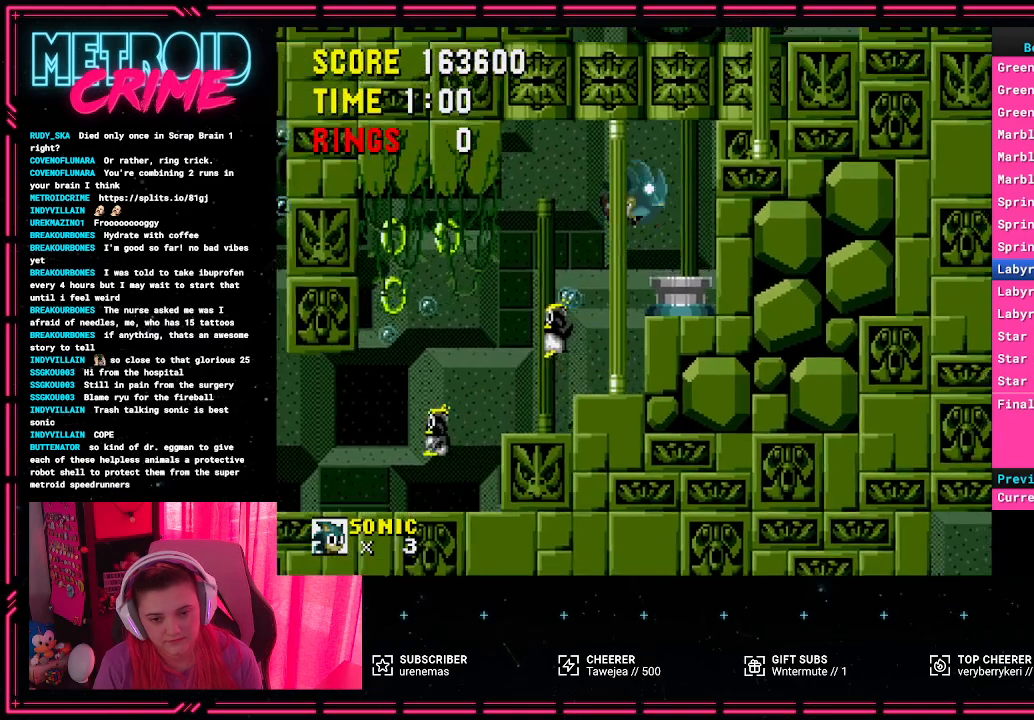
{"buttons": [], "events": [[50, "DPAD_RIGHT", "up"]]}
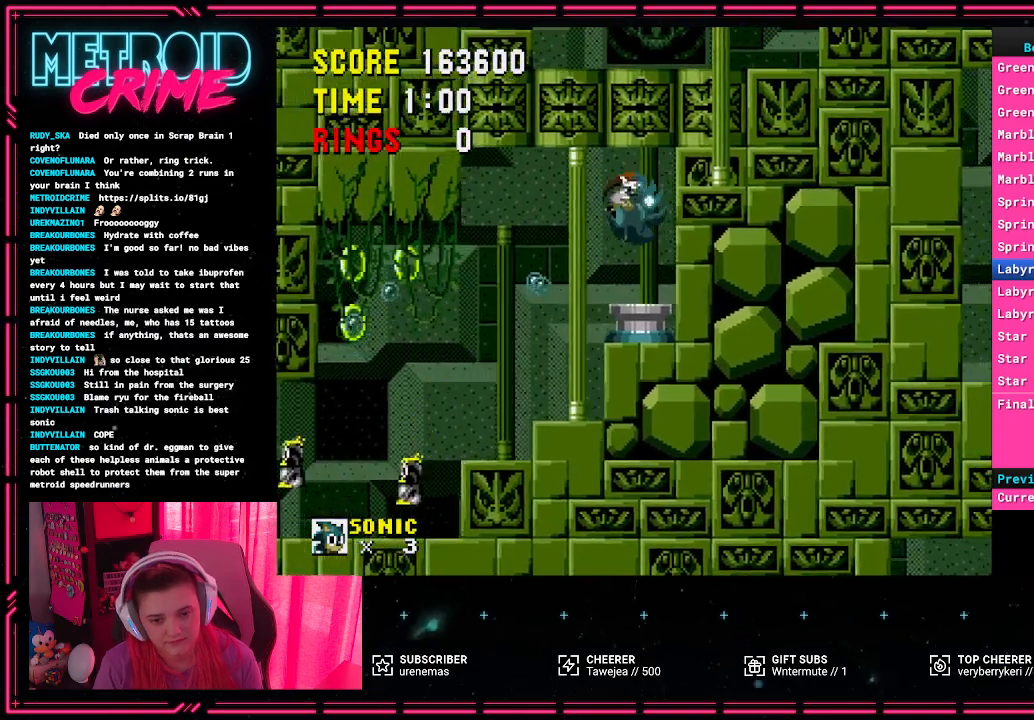
{"buttons": [], "events": []}
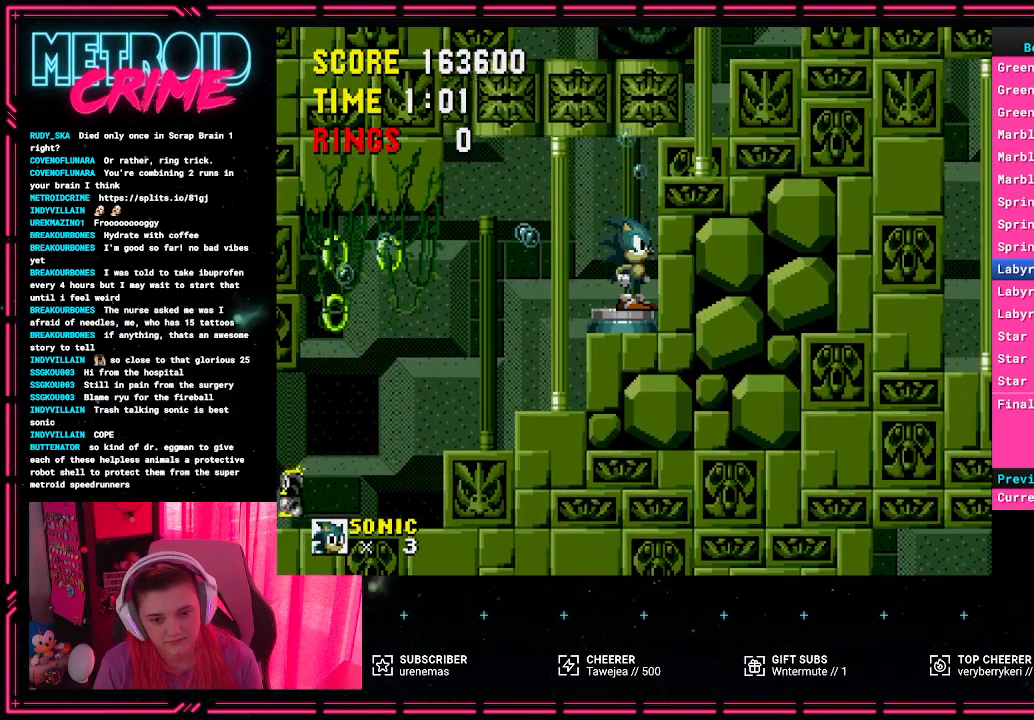
{"buttons": ["A", "DPAD_RIGHT"], "events": [[367, "A", "down"], [450, "DPAD_RIGHT", "down"]]}
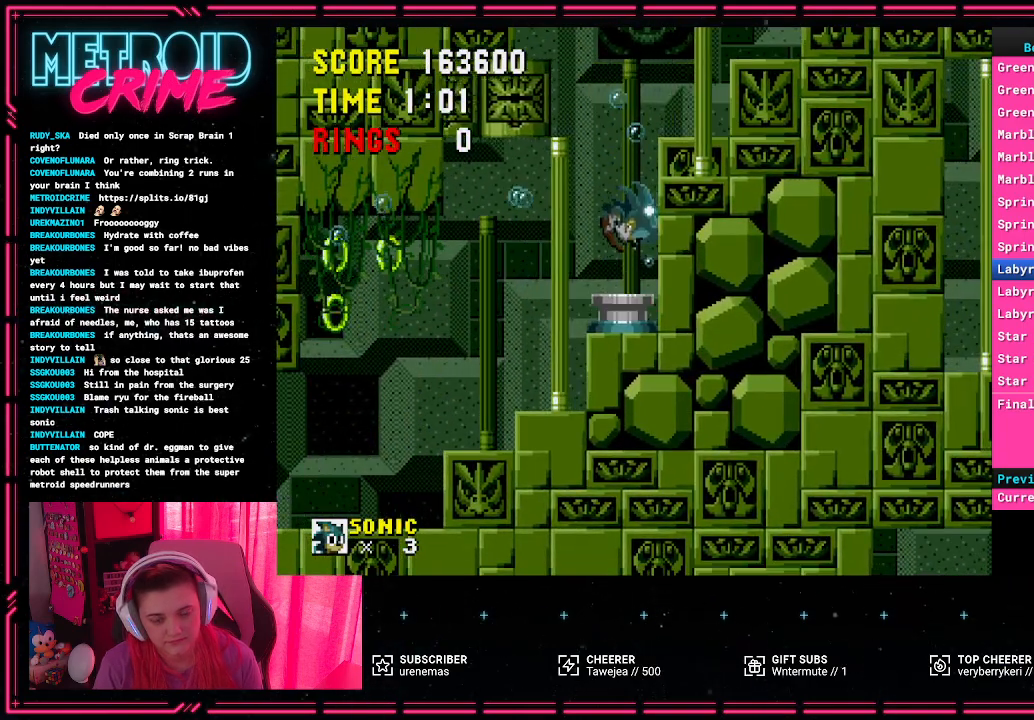
{"buttons": ["A", "DPAD_RIGHT"], "events": []}
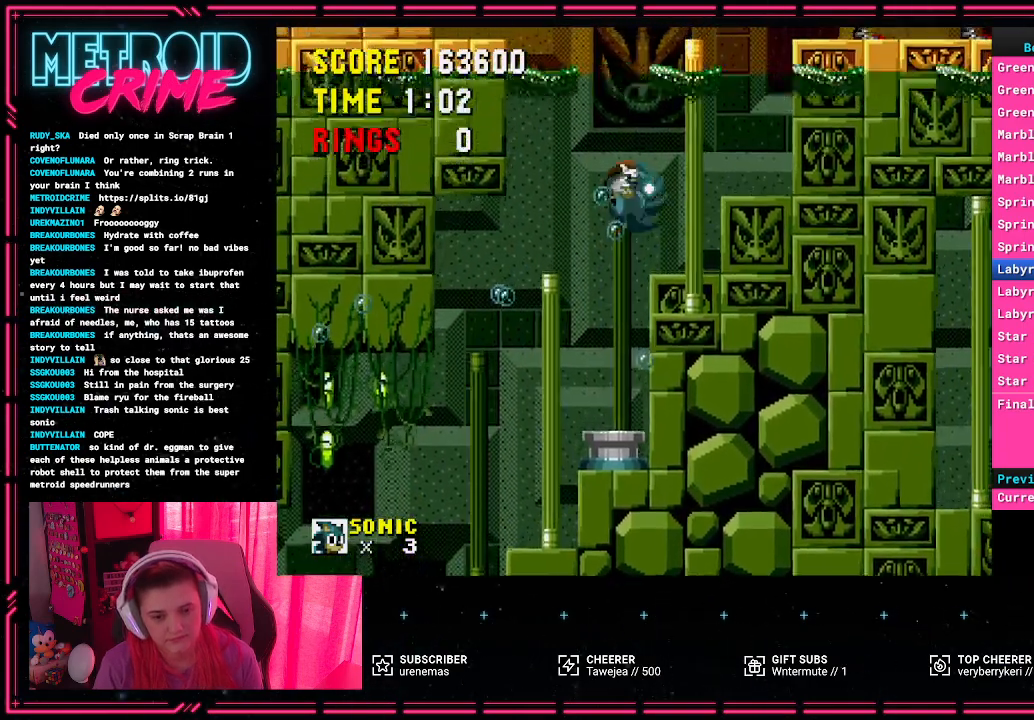
{"buttons": [], "events": [[333, "DPAD_RIGHT", "up"], [417, "A", "up"]]}
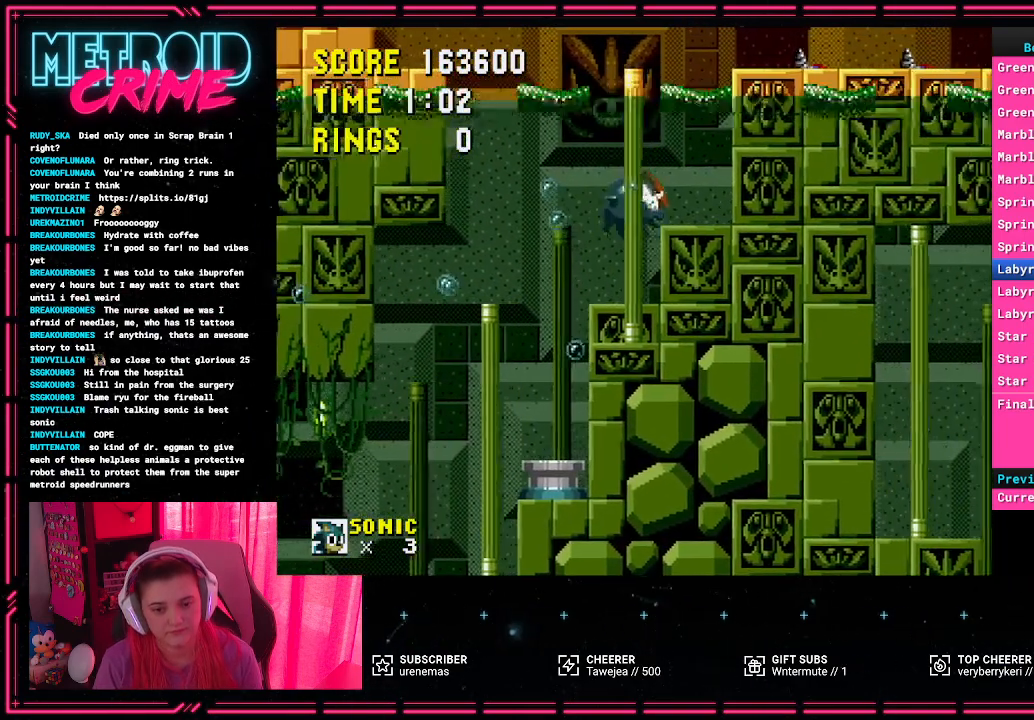
{"buttons": [], "events": []}
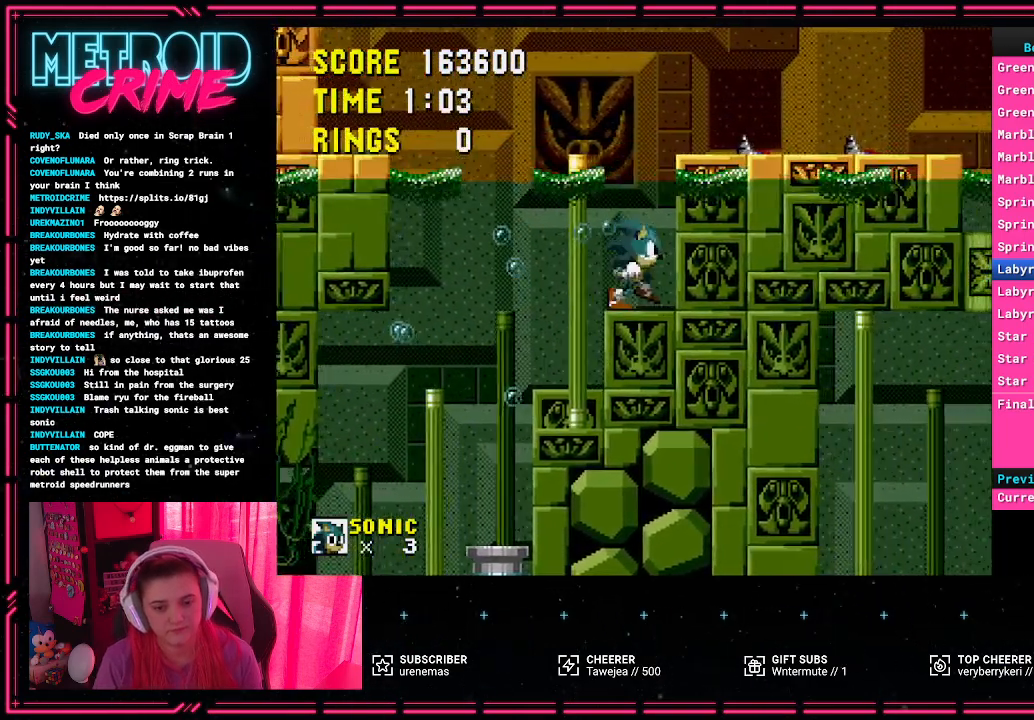
{"buttons": ["DPAD_LEFT"], "events": [[233, "DPAD_LEFT", "down"]]}
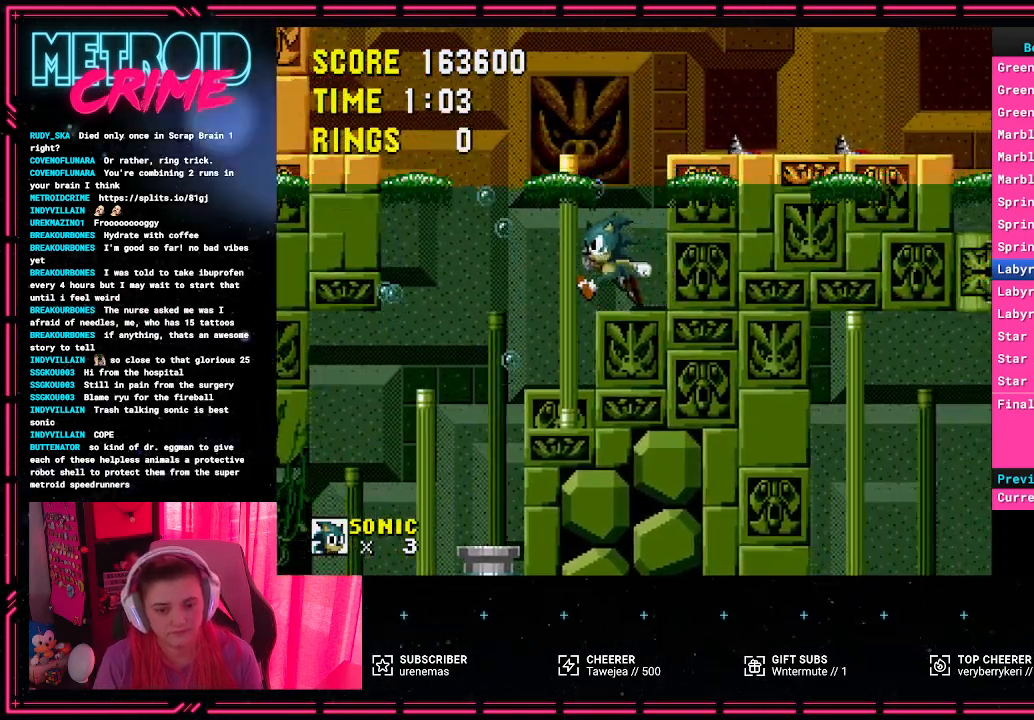
{"buttons": ["A", "DPAD_RIGHT"], "events": [[100, "DPAD_LEFT", "up"], [200, "DPAD_RIGHT", "down"], [500, "A", "down"]]}
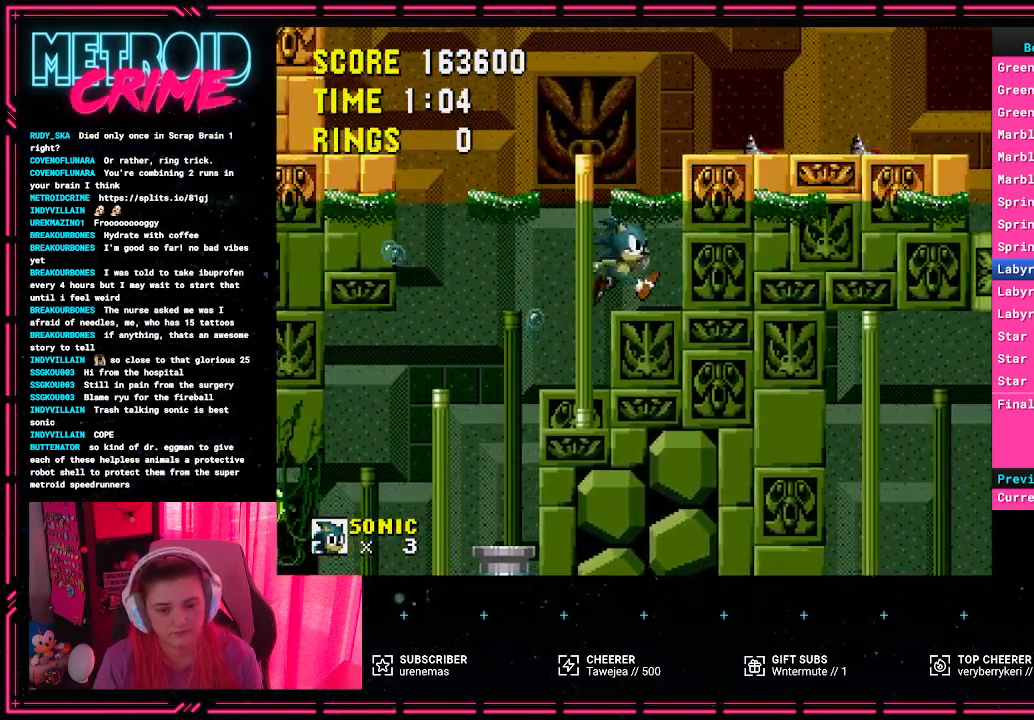
{"buttons": ["A", "DPAD_RIGHT"], "events": []}
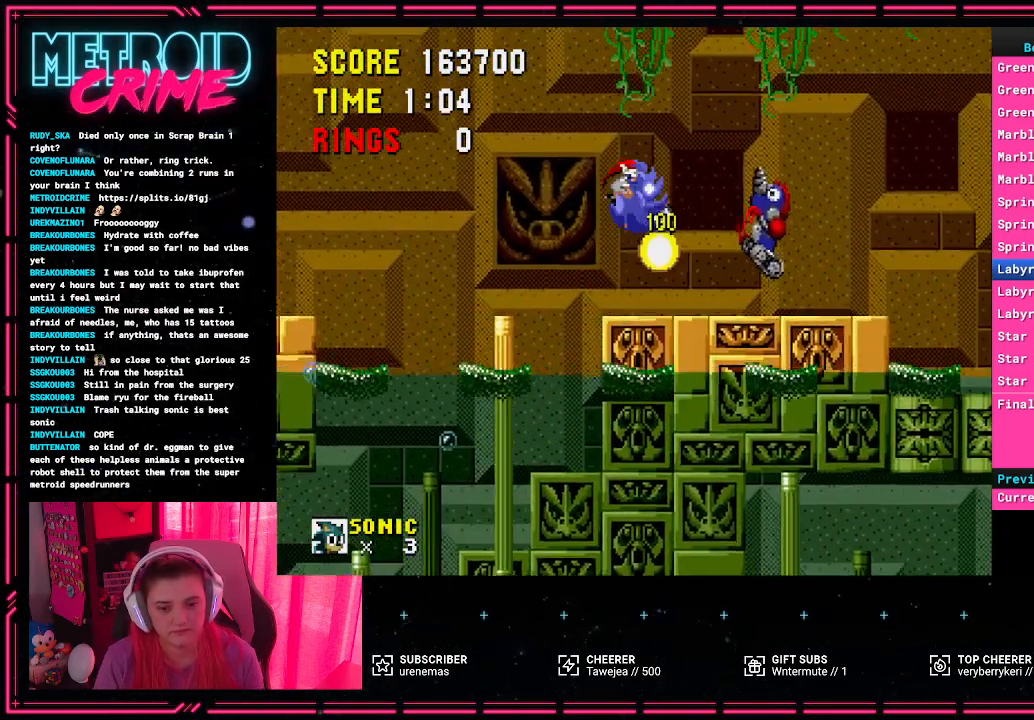
{"buttons": ["A", "DPAD_RIGHT"], "events": [[117, "A", "up"], [500, "A", "down"]]}
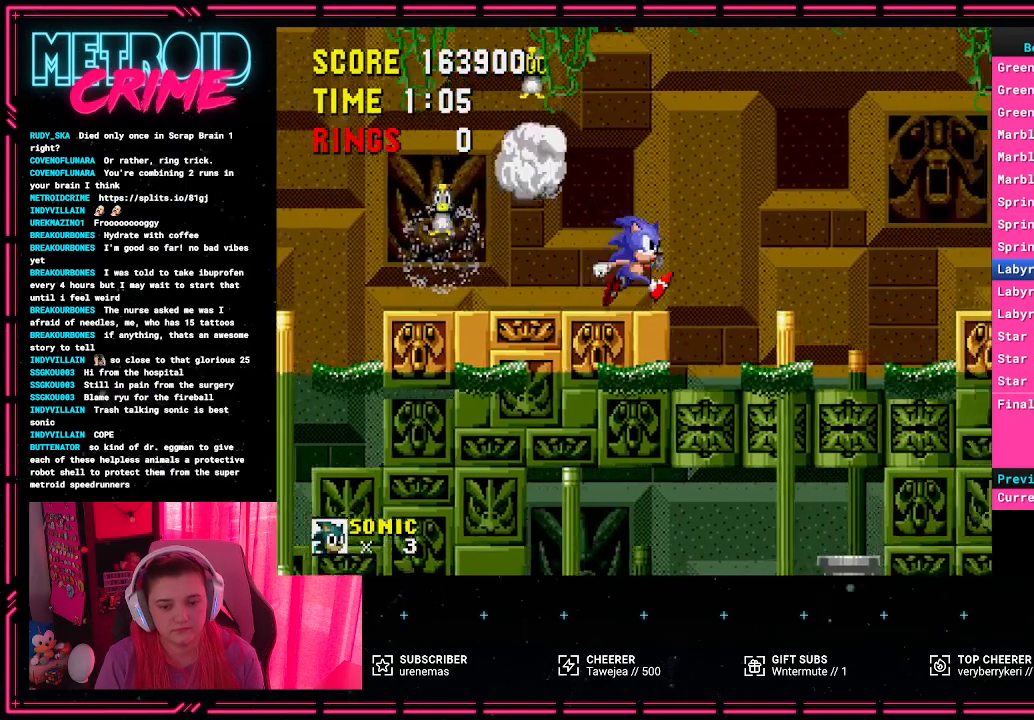
{"buttons": ["DPAD_RIGHT"], "events": [[283, "A", "up"]]}
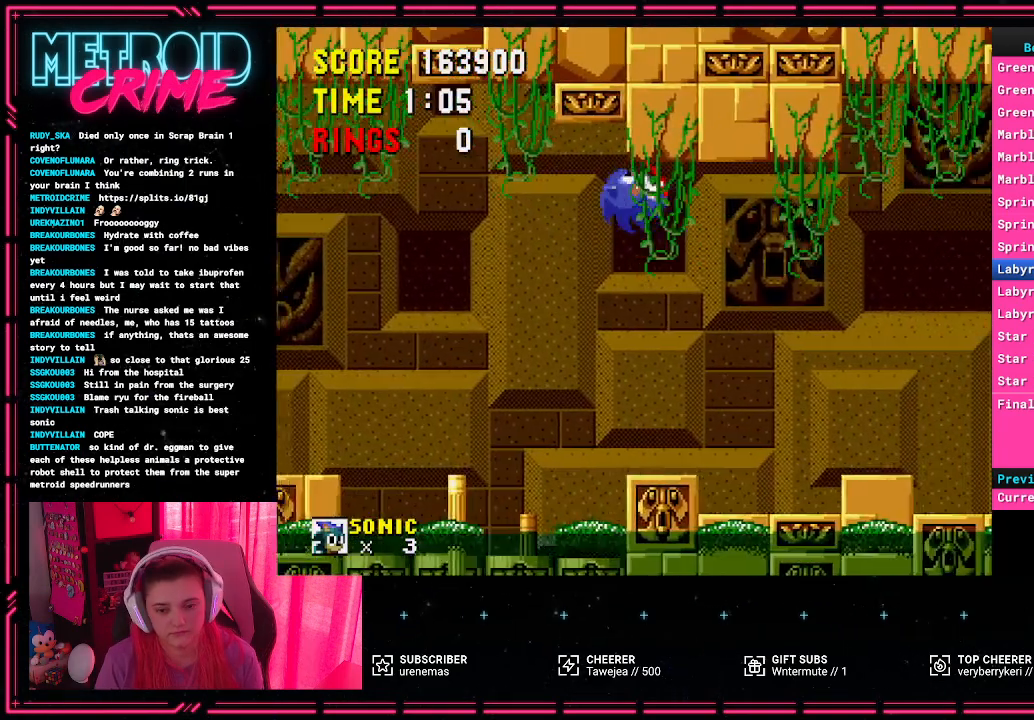
{"buttons": ["DPAD_RIGHT"], "events": []}
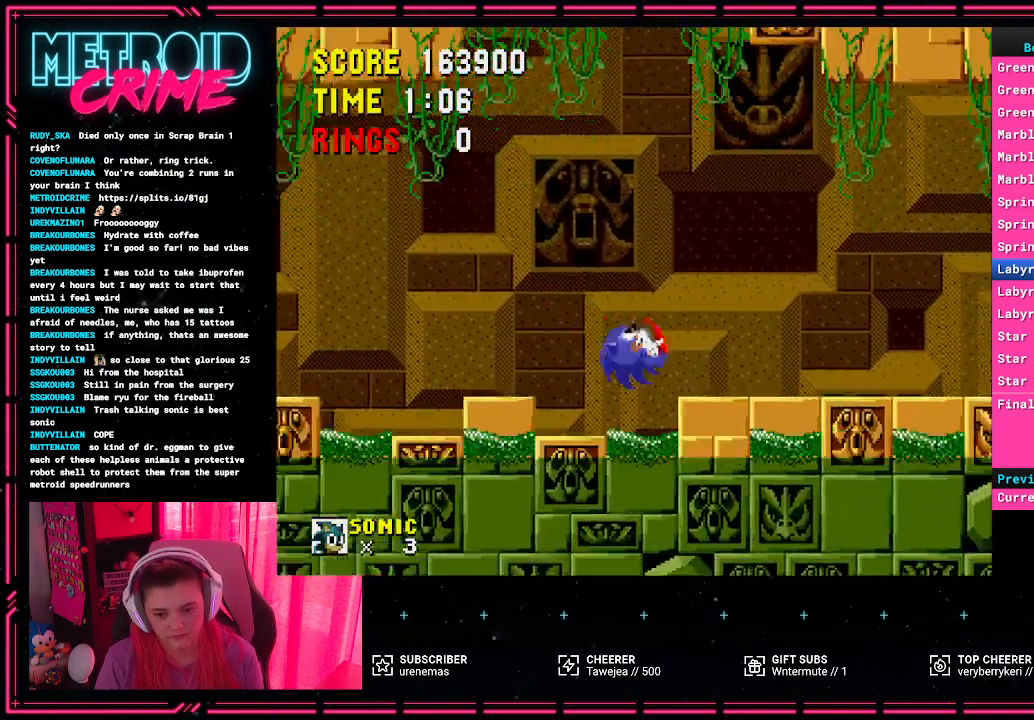
{"buttons": ["DPAD_RIGHT"], "events": [[50, "A", "down"], [183, "A", "up"], [333, "A", "down"], [433, "A", "up"]]}
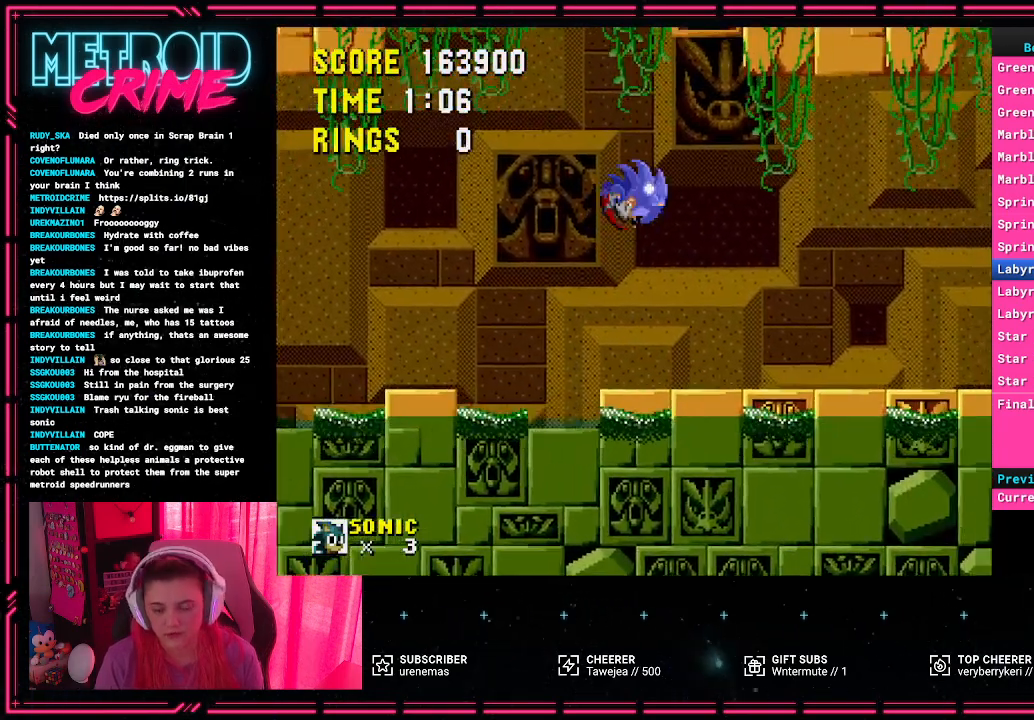
{"buttons": ["DPAD_RIGHT"], "events": []}
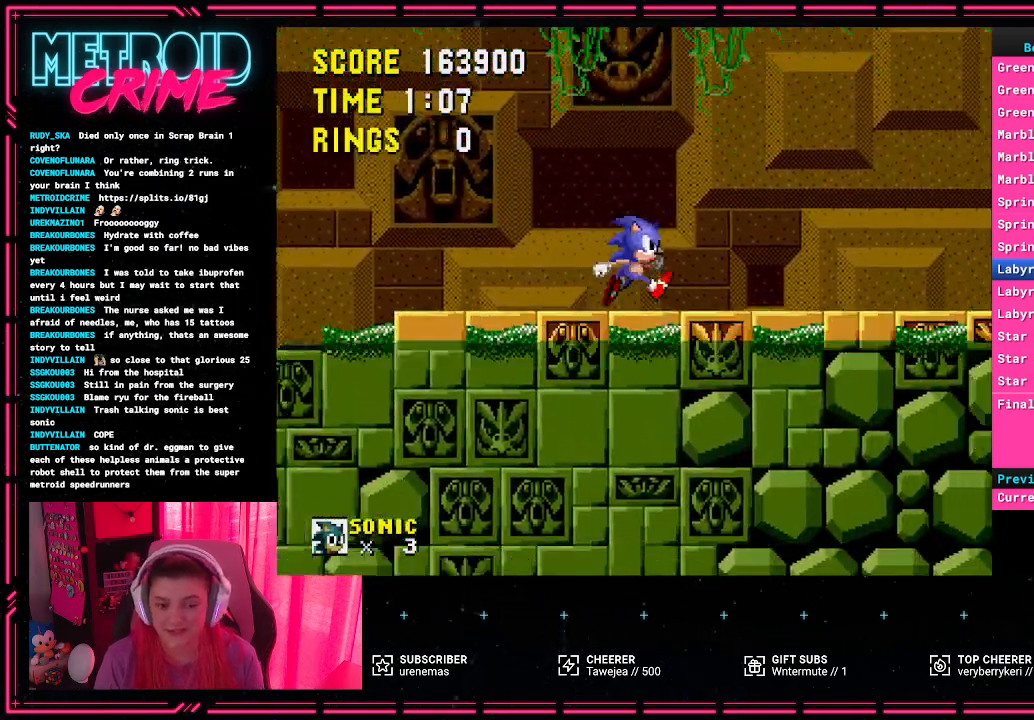
{"buttons": ["DPAD_RIGHT"], "events": []}
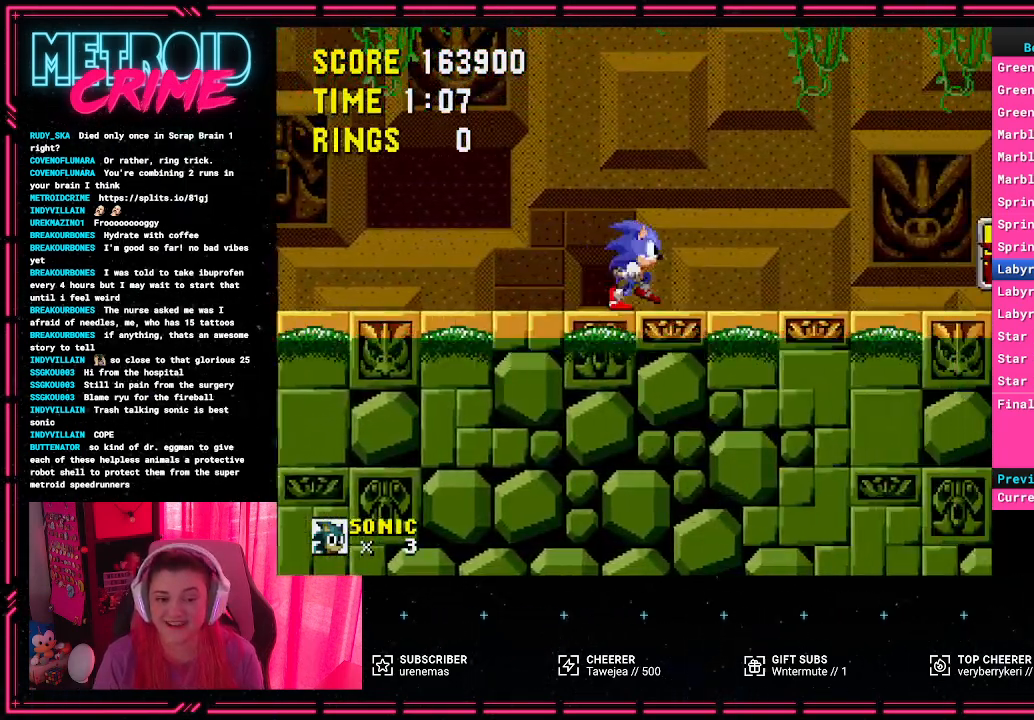
{"buttons": ["DPAD_RIGHT"], "events": []}
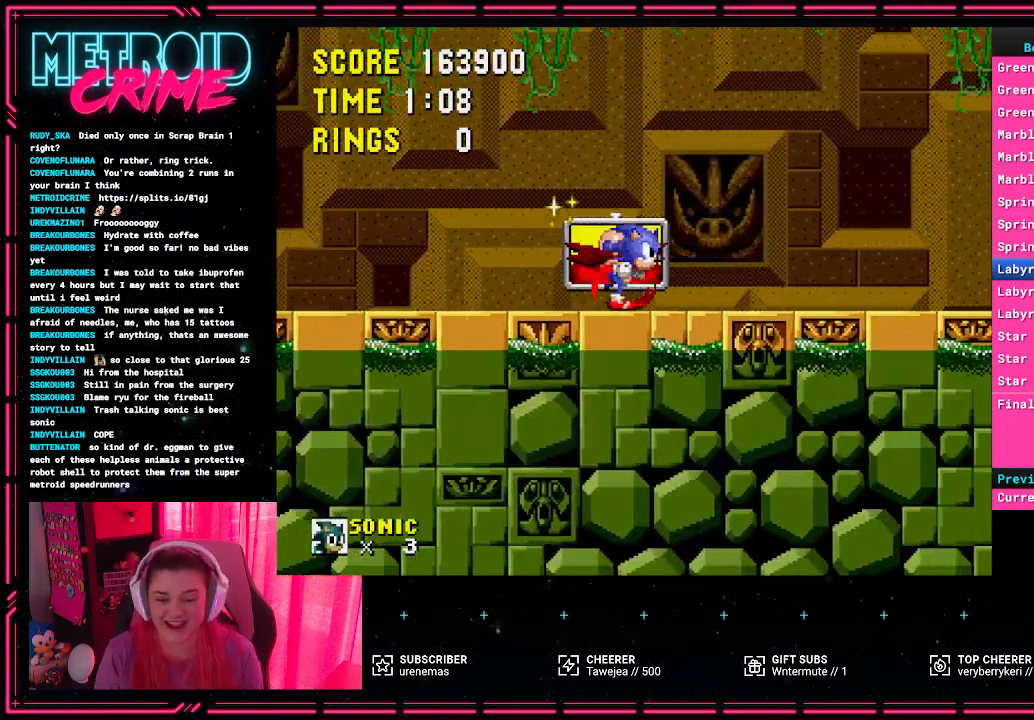
{"buttons": ["DPAD_RIGHT"], "events": []}
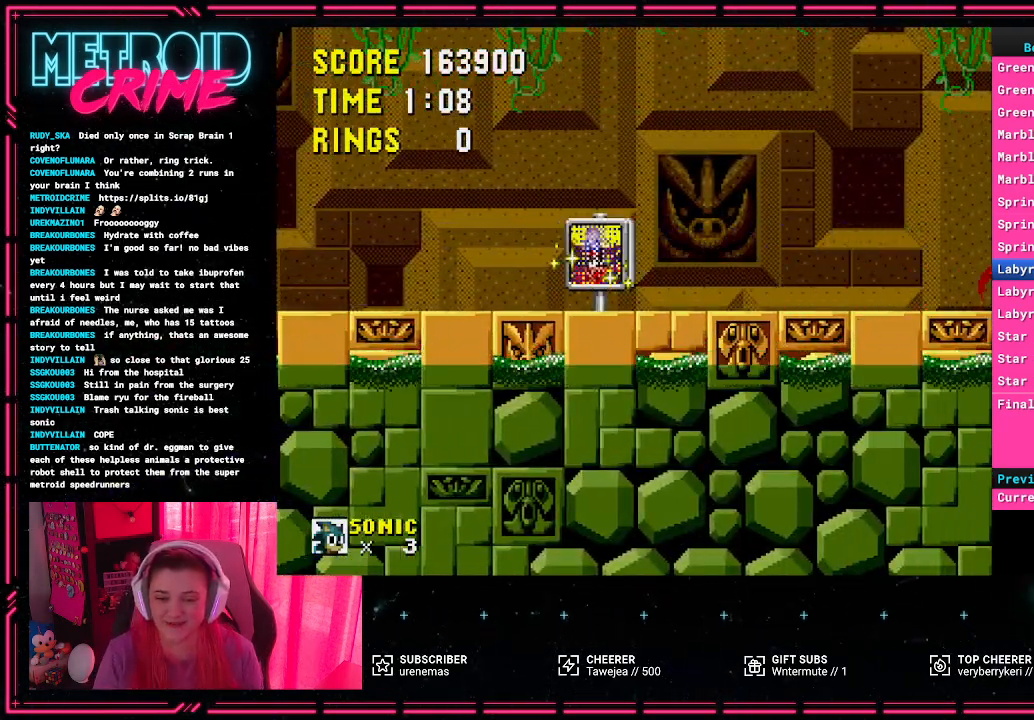
{"buttons": [], "events": [[217, "DPAD_RIGHT", "up"]]}